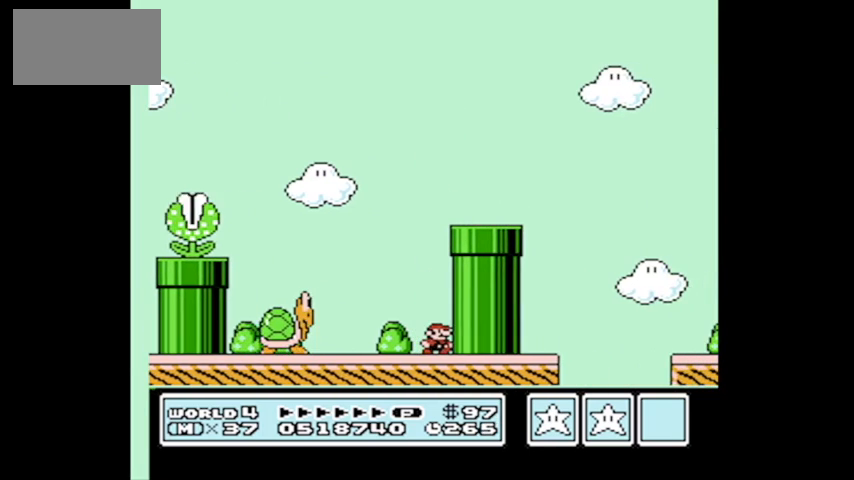
Gameplay with a controller (Nintendo layout); each line is a JSON object with the inputs held at the frame after it. "events" lists button and stick changes between this image and that frame as [ms after this image, input, new state], when the widget could be followed in between. Not read: L3 R3.
{"buttons": ["A", "DPAD_UP", "DPAD_LEFT"], "events": [[200, "A", "down"], [400, "DPAD_UP", "down"]]}
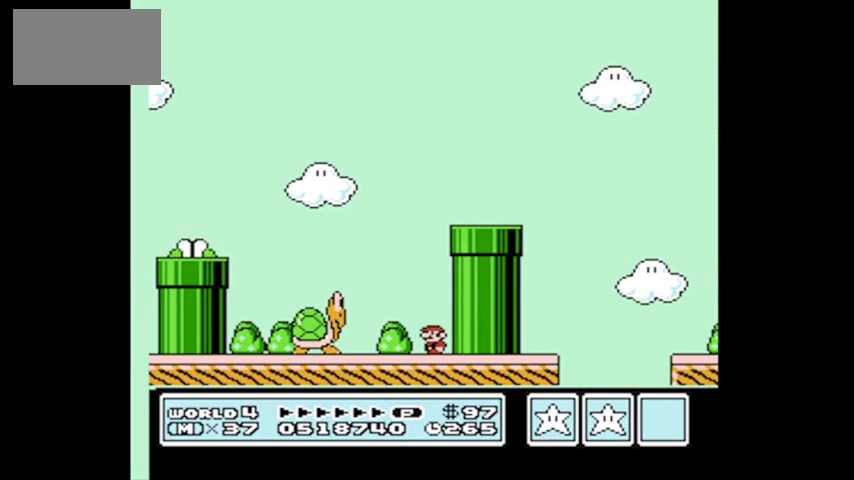
{"buttons": [], "events": [[200, "DPAD_UP", "up"], [267, "A", "up"], [267, "DPAD_LEFT", "up"]]}
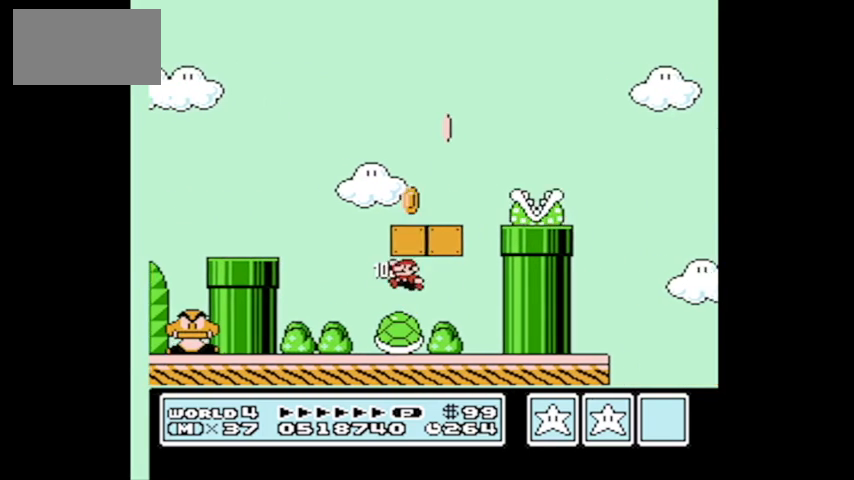
{"buttons": [], "events": [[166, "A", "down"], [367, "A", "up"]]}
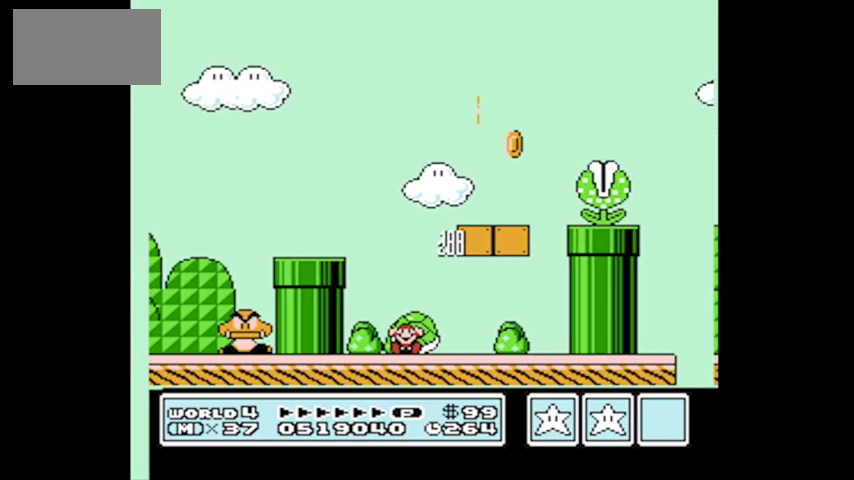
{"buttons": [], "events": []}
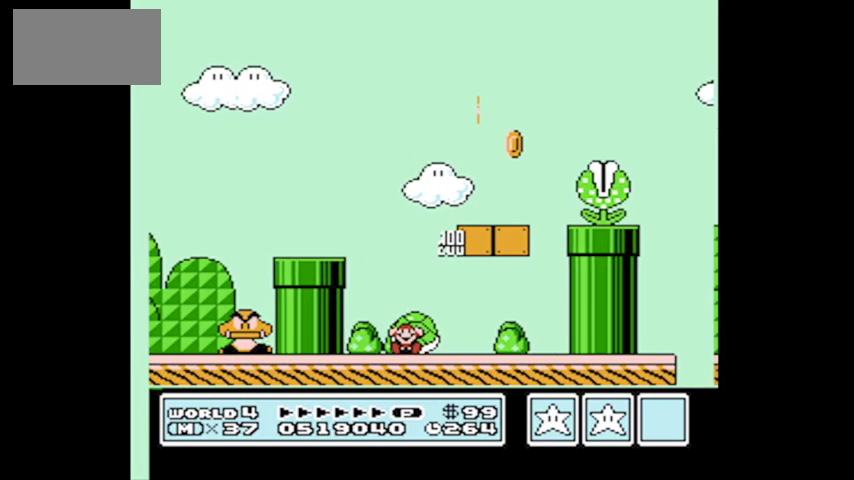
{"buttons": [], "events": []}
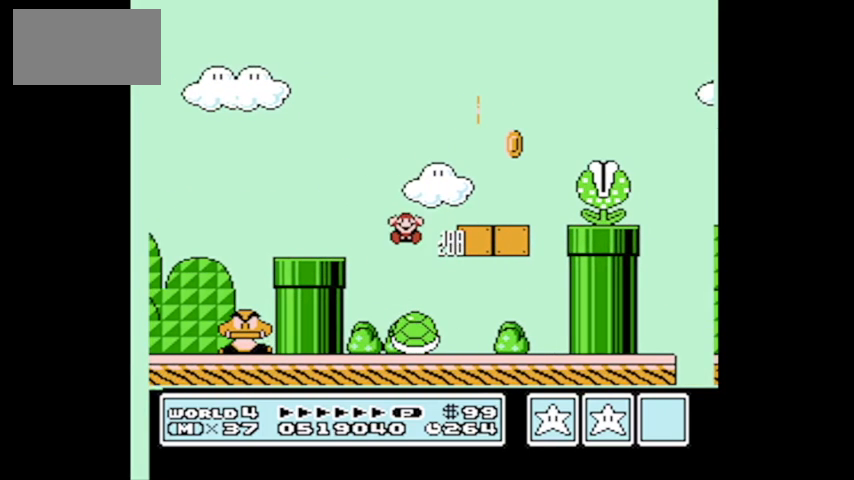
{"buttons": [], "events": []}
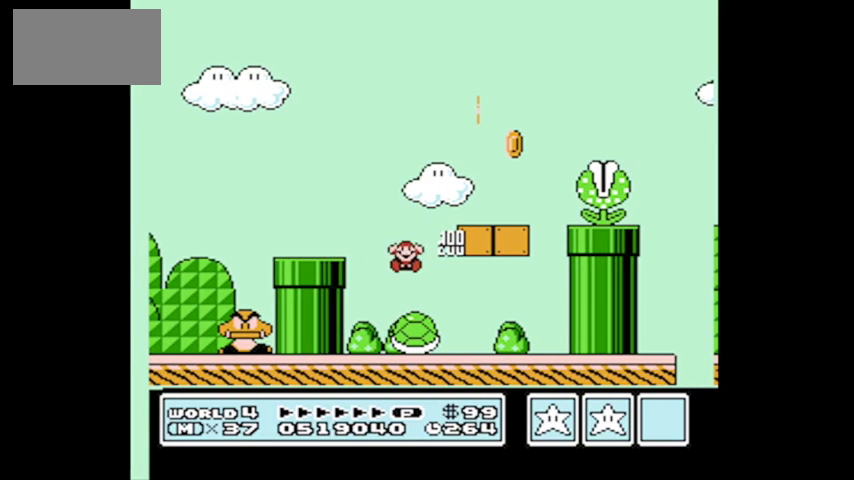
{"buttons": [], "events": []}
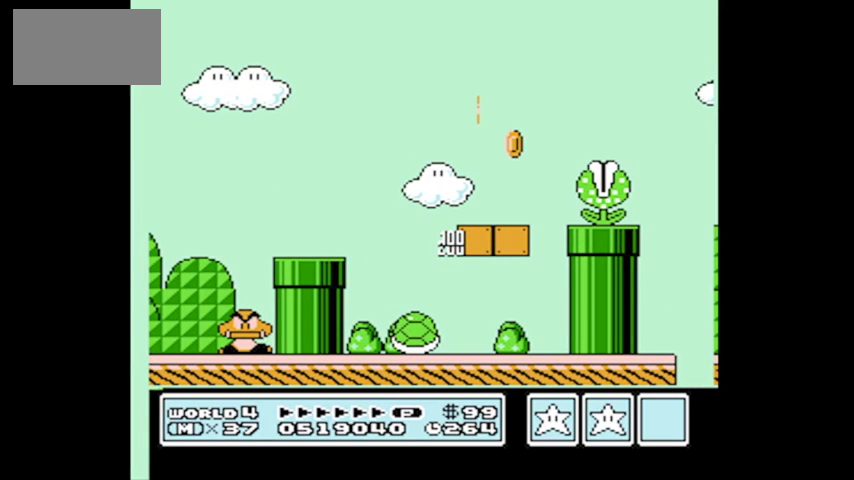
{"buttons": [], "events": []}
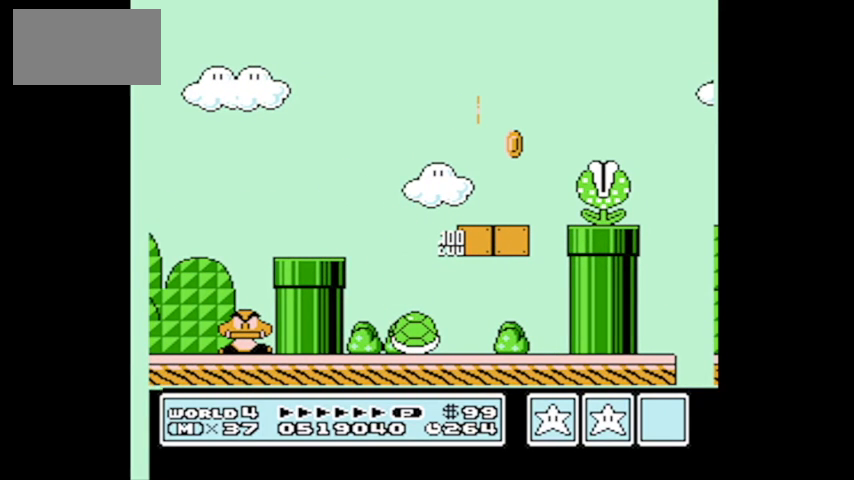
{"buttons": [], "events": []}
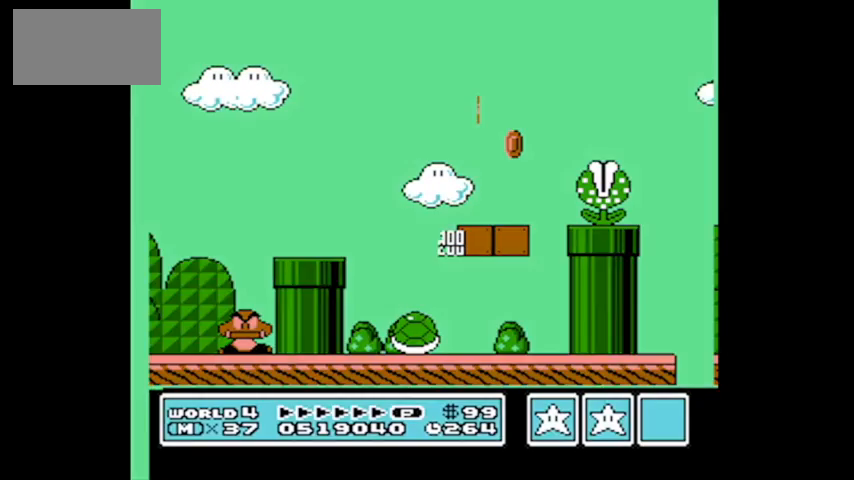
{"buttons": [], "events": []}
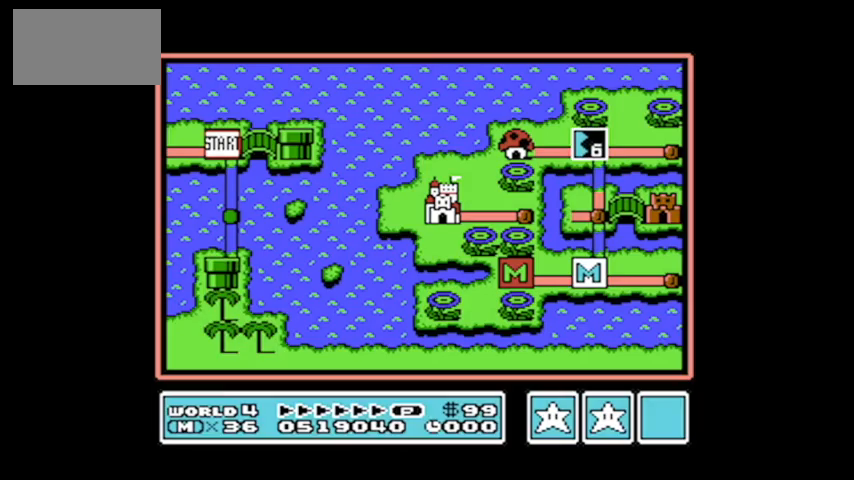
{"buttons": ["DPAD_UP"], "events": [[501, "DPAD_UP", "down"]]}
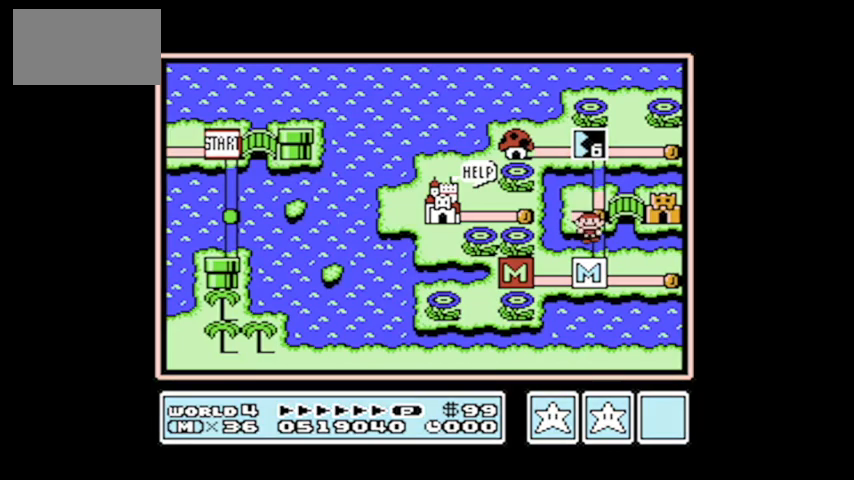
{"buttons": ["DPAD_UP"], "events": [[167, "DPAD_UP", "up"], [267, "DPAD_UP", "down"], [434, "DPAD_UP", "up"], [467, "DPAD_UP", "down"]]}
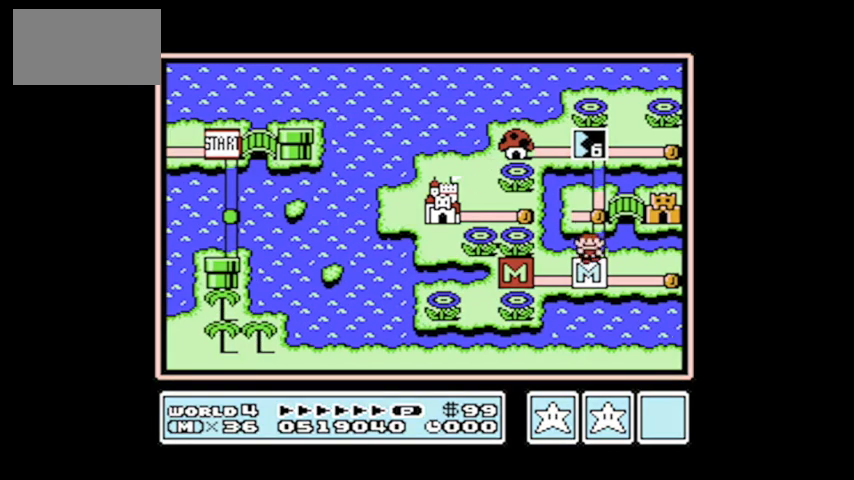
{"buttons": ["A"], "events": [[200, "DPAD_UP", "up"], [500, "A", "down"]]}
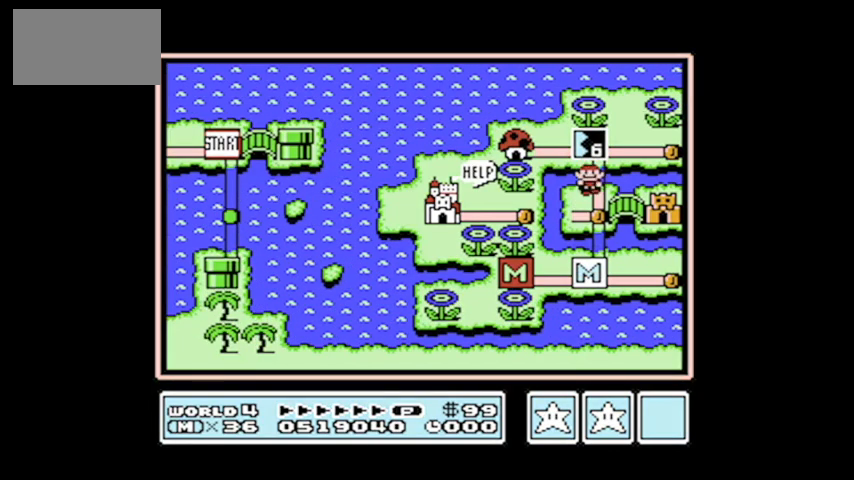
{"buttons": ["A"], "events": []}
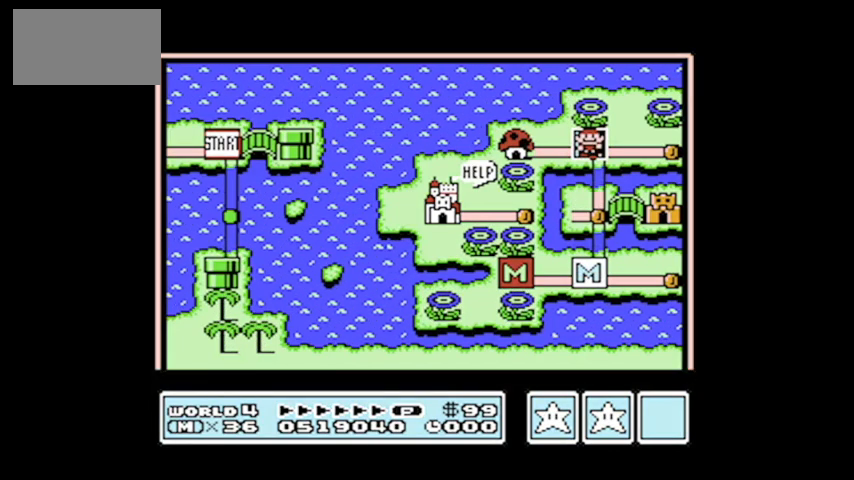
{"buttons": [], "events": [[134, "A", "up"]]}
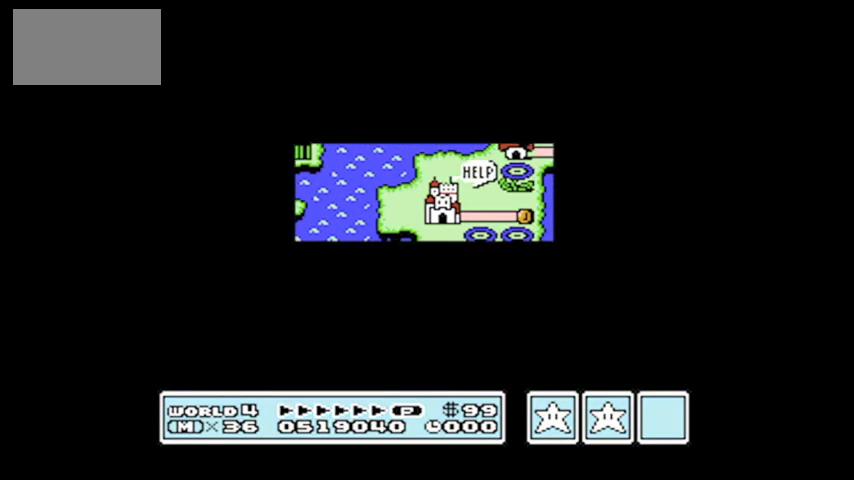
{"buttons": ["B", "DPAD_RIGHT"], "events": [[67, "B", "down"], [334, "DPAD_RIGHT", "down"]]}
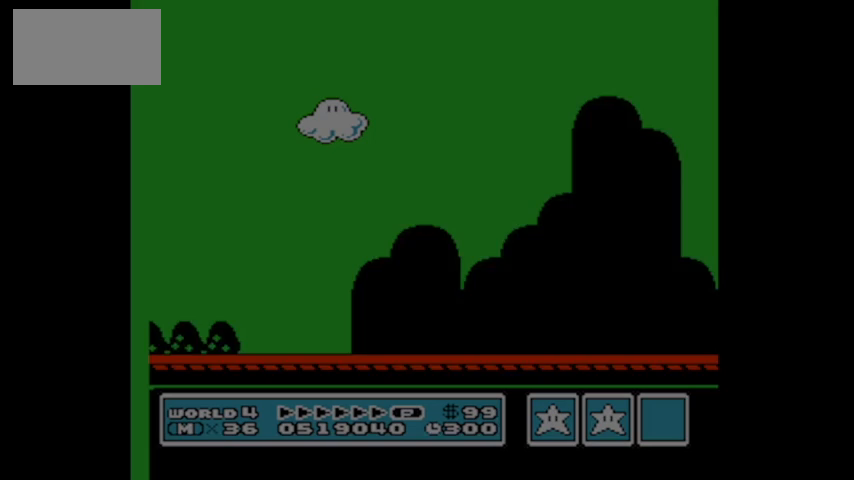
{"buttons": ["B", "DPAD_RIGHT"], "events": []}
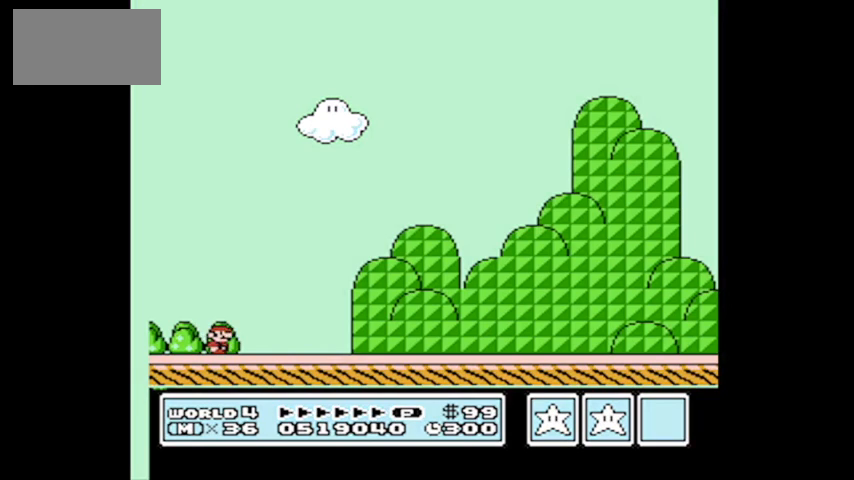
{"buttons": ["B", "DPAD_LEFT"], "events": [[100, "DPAD_RIGHT", "up"], [367, "B", "up"], [434, "DPAD_LEFT", "down"], [500, "B", "down"]]}
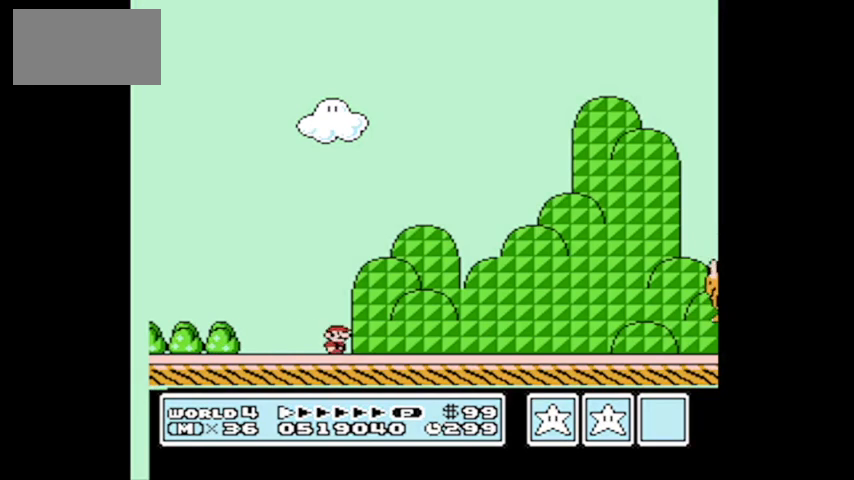
{"buttons": ["A", "B", "DPAD_RIGHT"], "events": [[134, "DPAD_LEFT", "up"], [267, "DPAD_RIGHT", "down"], [501, "A", "down"]]}
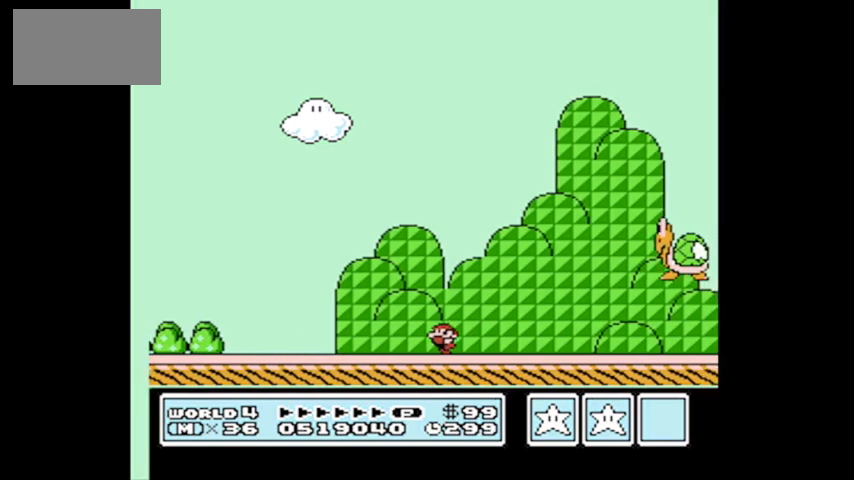
{"buttons": ["A", "B", "DPAD_RIGHT"], "events": []}
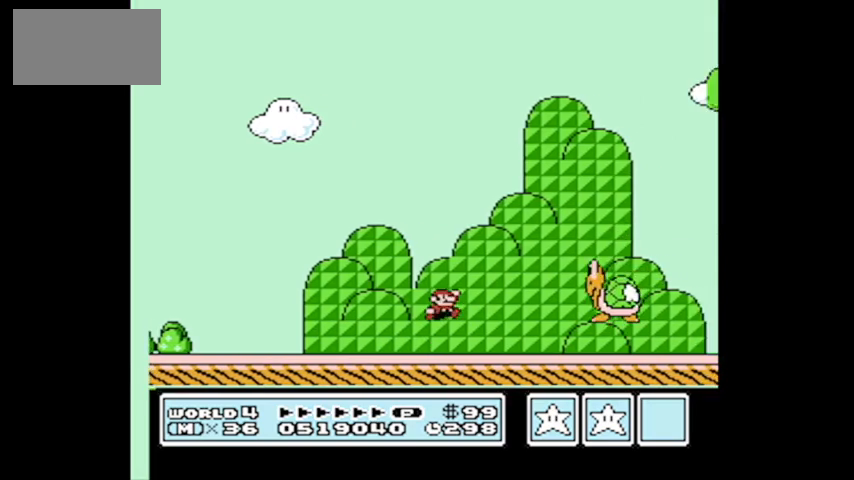
{"buttons": [], "events": [[66, "DPAD_RIGHT", "up"], [133, "DPAD_UP", "down"], [166, "A", "up"], [166, "DPAD_LEFT", "down"], [166, "DPAD_UP", "up"], [200, "B", "up"], [400, "DPAD_LEFT", "up"]]}
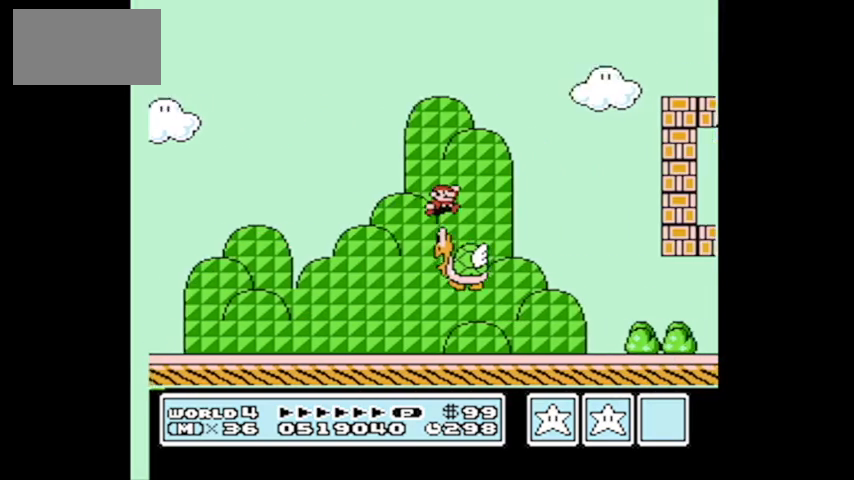
{"buttons": ["DPAD_LEFT"], "events": [[167, "DPAD_RIGHT", "down"], [234, "B", "down"], [367, "DPAD_RIGHT", "up"], [400, "B", "up"], [434, "DPAD_LEFT", "down"]]}
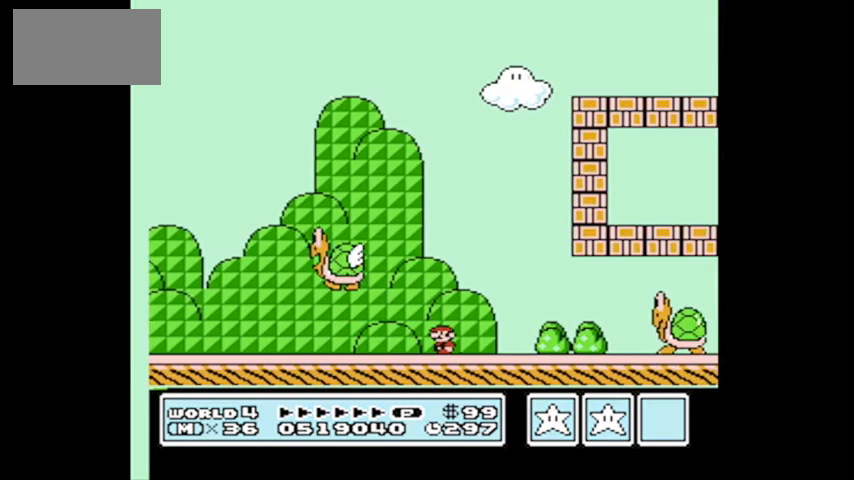
{"buttons": [], "events": [[133, "DPAD_LEFT", "up"], [233, "DPAD_RIGHT", "down"], [367, "DPAD_RIGHT", "up"]]}
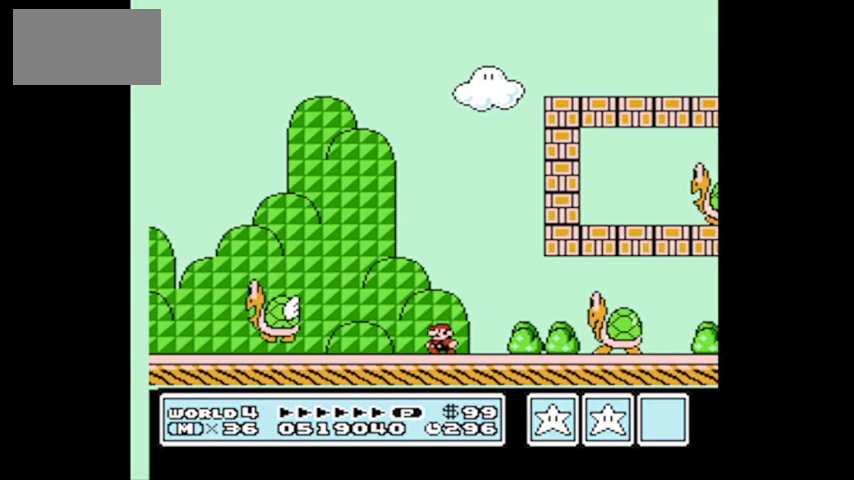
{"buttons": ["A", "DPAD_RIGHT"], "events": [[200, "DPAD_RIGHT", "down"], [434, "A", "down"]]}
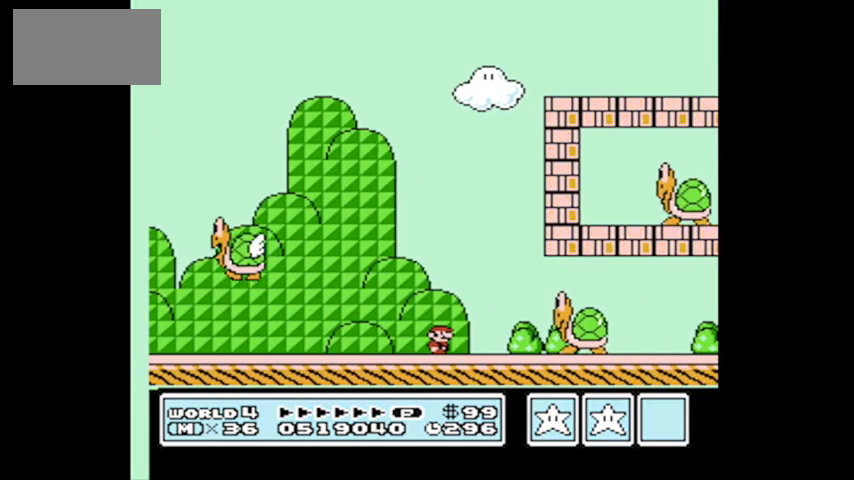
{"buttons": ["B", "DPAD_RIGHT"], "events": [[266, "A", "up"], [467, "B", "down"]]}
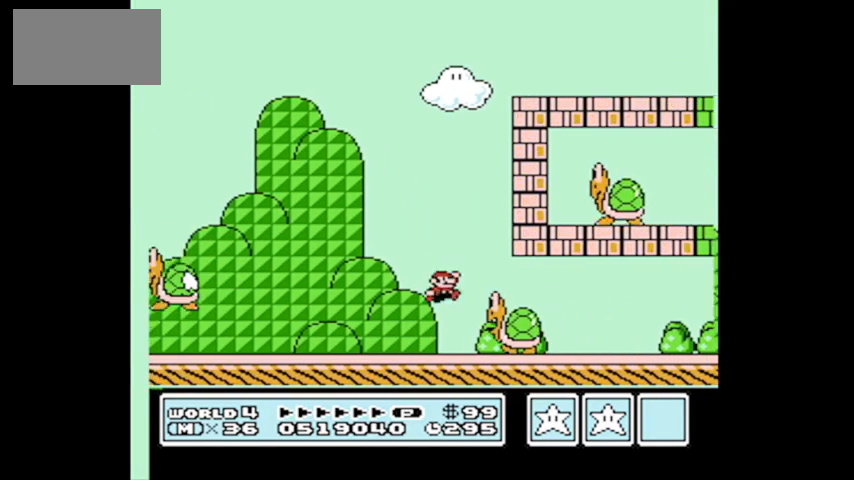
{"buttons": ["B", "DPAD_RIGHT"], "events": []}
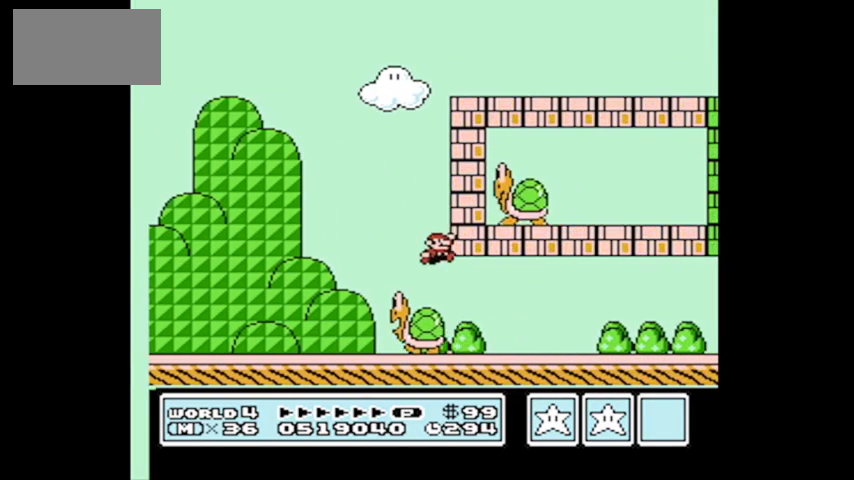
{"buttons": ["B", "DPAD_RIGHT"], "events": []}
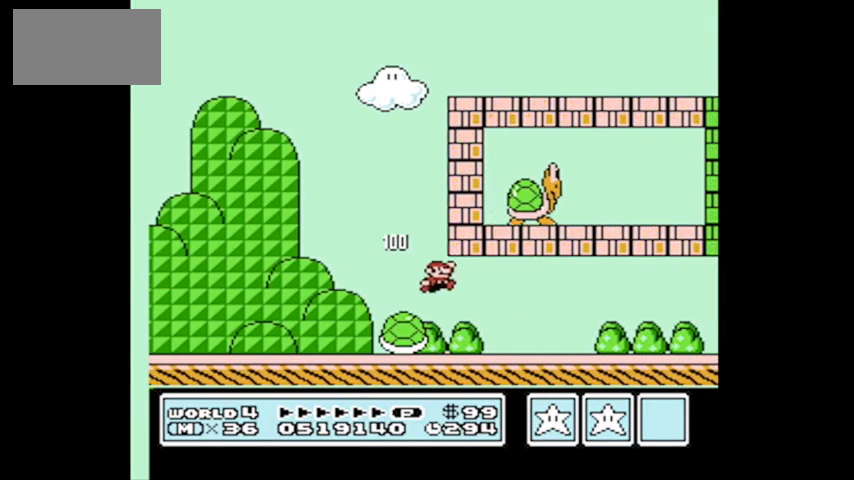
{"buttons": ["B", "DPAD_RIGHT"], "events": []}
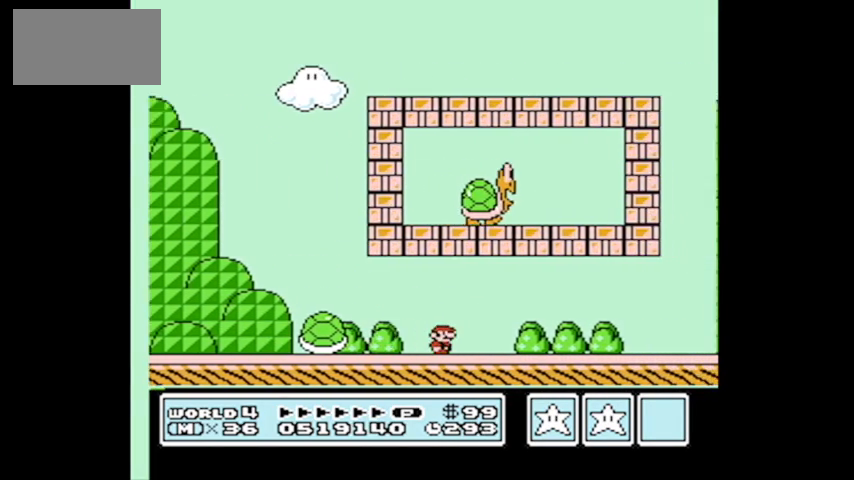
{"buttons": ["A", "B", "DPAD_RIGHT"], "events": [[400, "A", "down"]]}